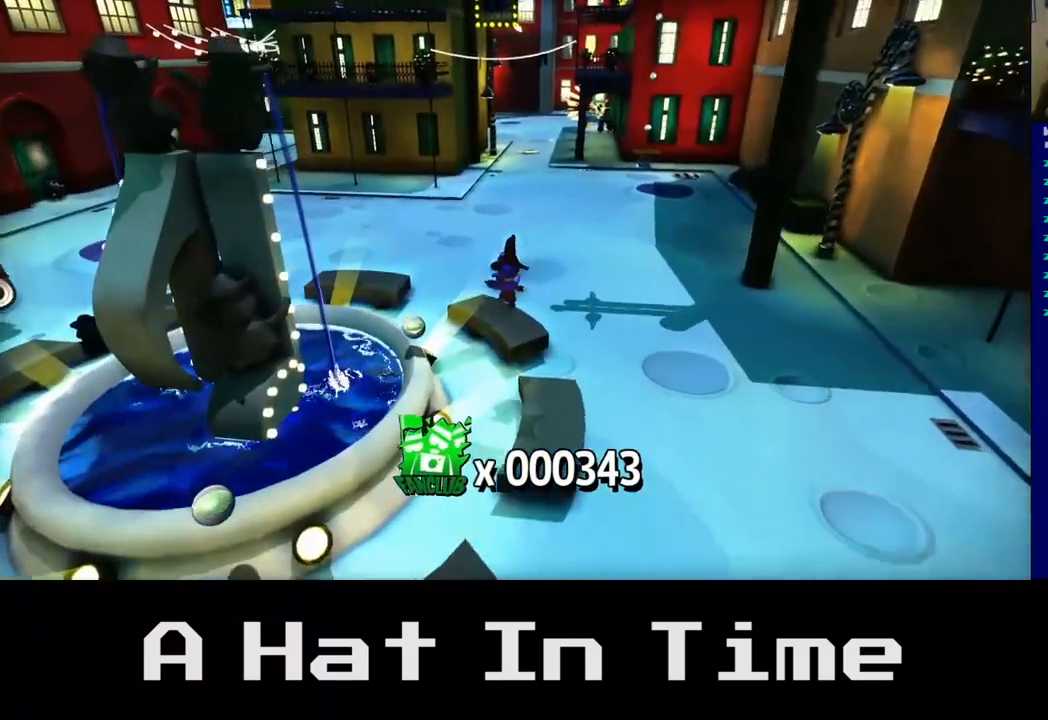
Gameplay with a controller (Xbox layout); each line is a JSON object with the inputs held at the frame after it. "events" lists button and stick changes between this image and that frame as [ms after this image, input, new state], when the widget could be followed in between.
{"buttons": [], "left_stick": "up-left", "right_stick": "center", "events": [[67, "A", "down"], [267, "A", "up"]]}
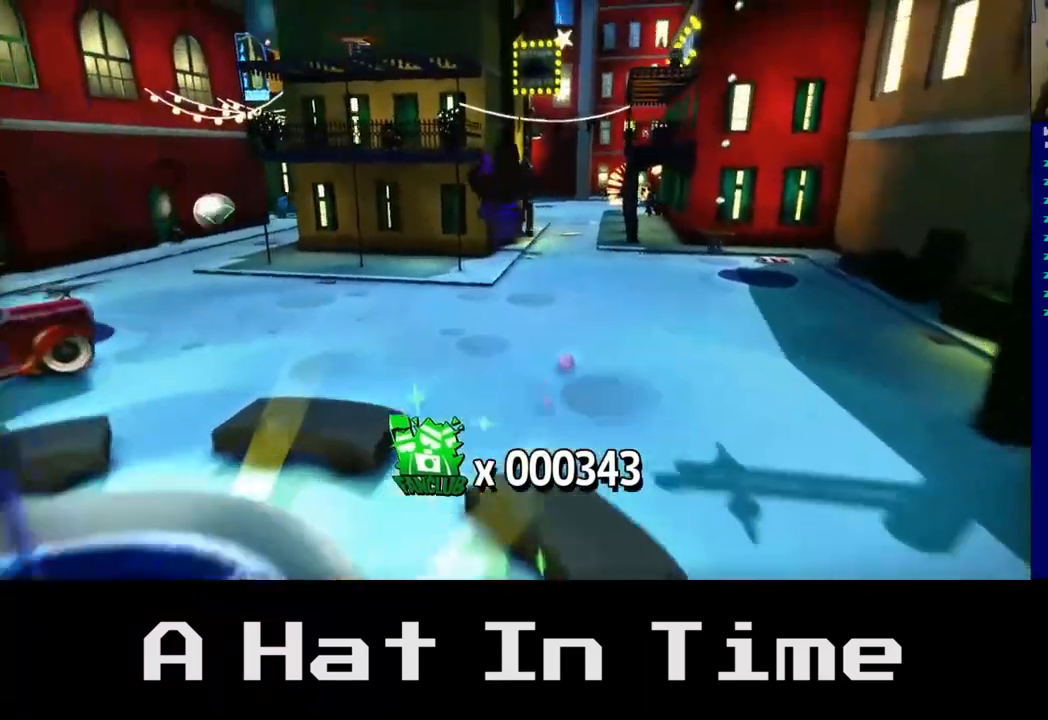
{"buttons": [], "left_stick": "up-left", "right_stick": "center", "events": []}
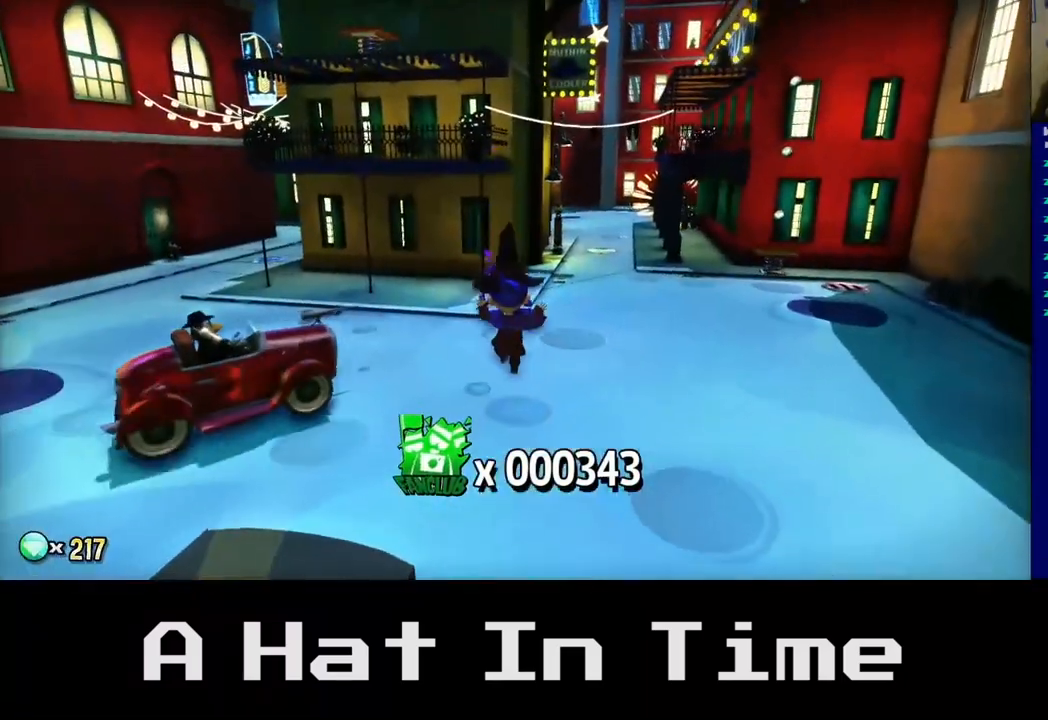
{"buttons": [], "left_stick": "up-left", "right_stick": "center", "events": [[17, "left_stick", "up"], [283, "A", "down"], [317, "left_stick", "up-left"], [467, "A", "up"]]}
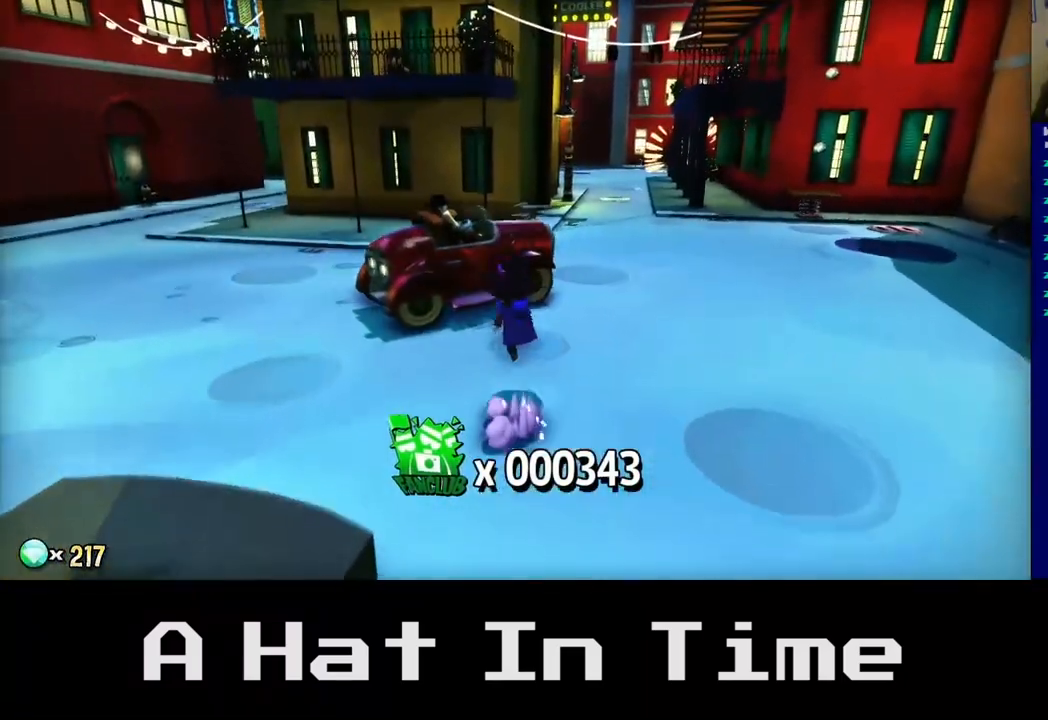
{"buttons": [], "left_stick": "up", "right_stick": "center", "events": [[300, "left_stick", "up"]]}
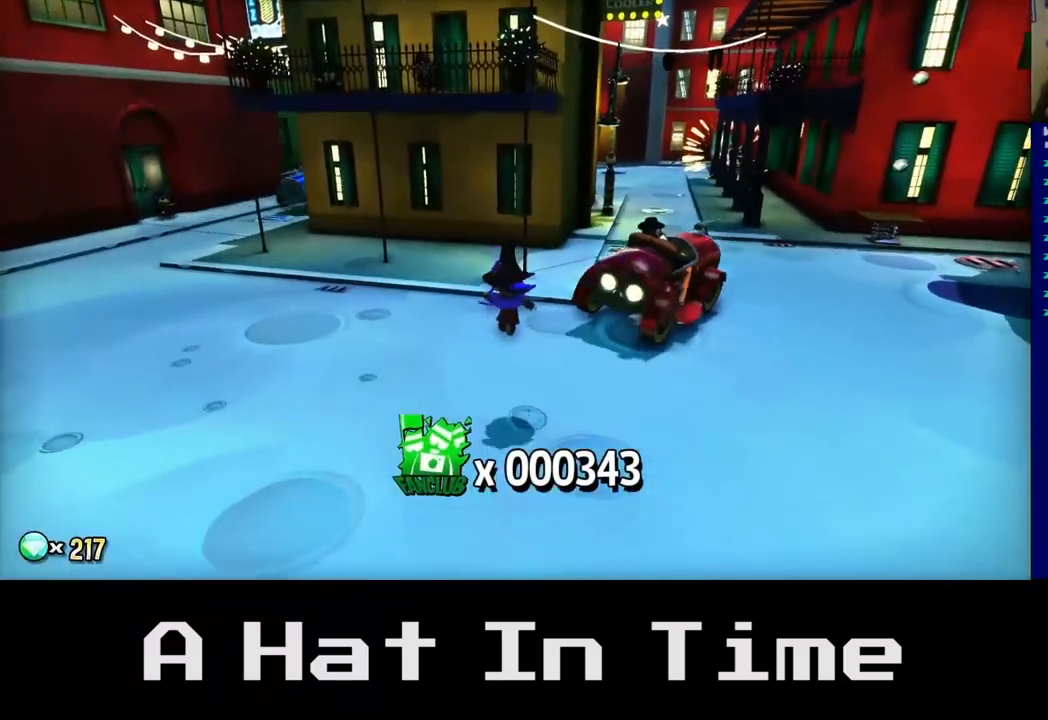
{"buttons": [], "left_stick": "up", "right_stick": "center", "events": []}
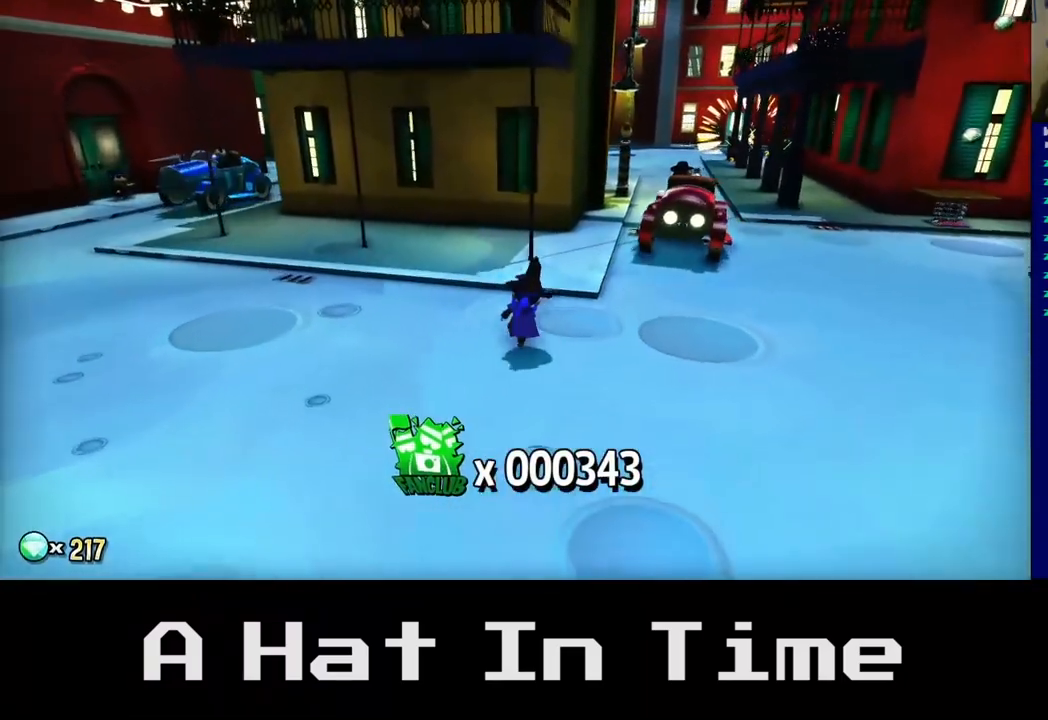
{"buttons": [], "left_stick": "up-left", "right_stick": "center", "events": [[167, "left_stick", "up-left"]]}
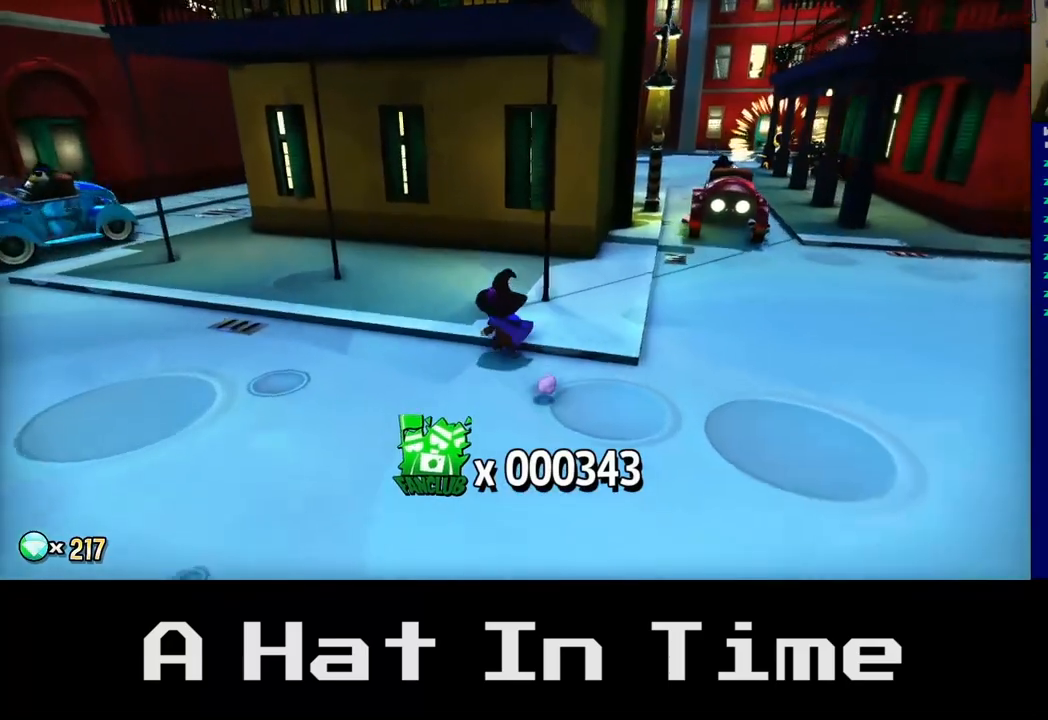
{"buttons": [], "left_stick": "up-right", "right_stick": "center", "events": [[33, "left_stick", "up"], [350, "left_stick", "up-right"]]}
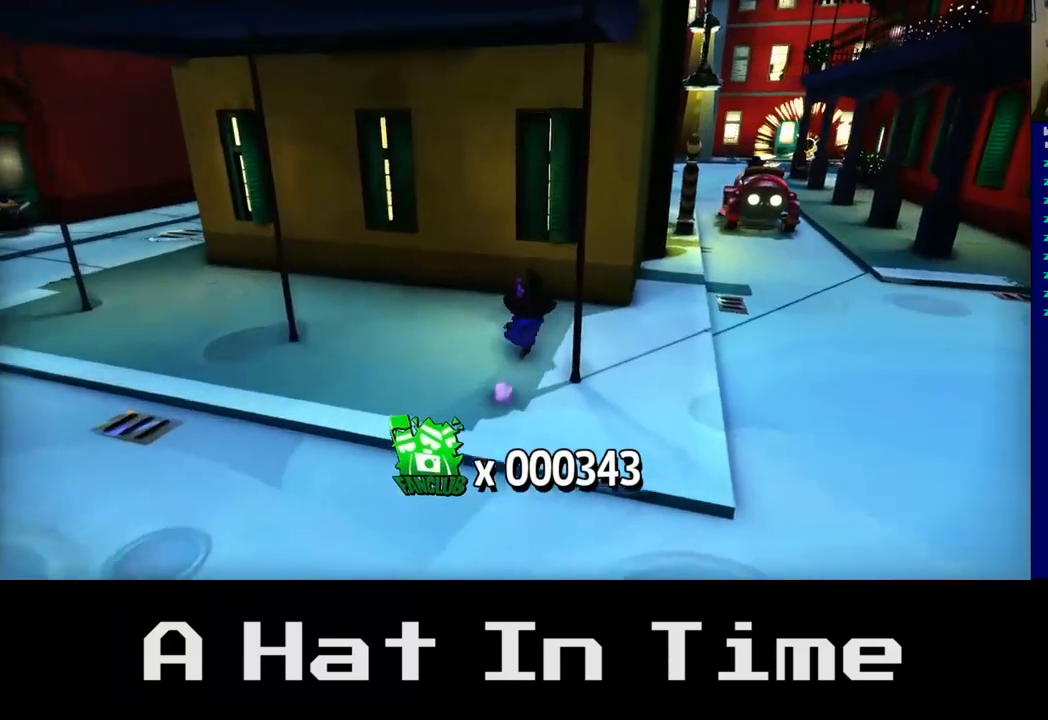
{"buttons": [], "left_stick": "up-right", "right_stick": "center", "events": [[150, "left_stick", "right"], [433, "left_stick", "up-right"]]}
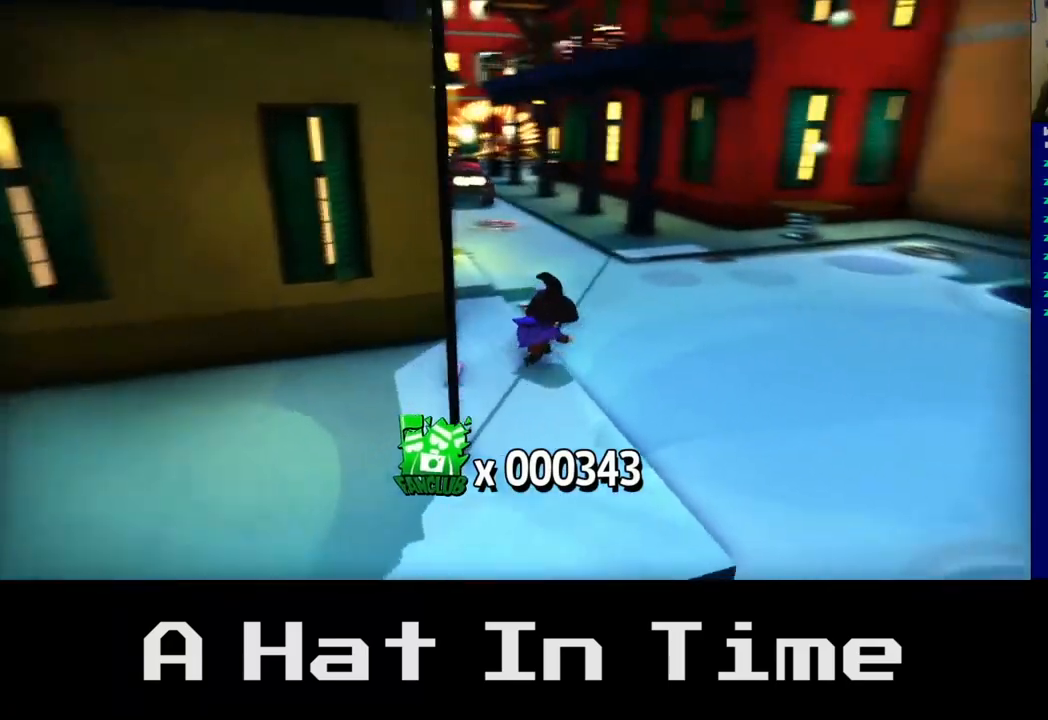
{"buttons": [], "left_stick": "up", "right_stick": "center", "events": [[233, "left_stick", "up"]]}
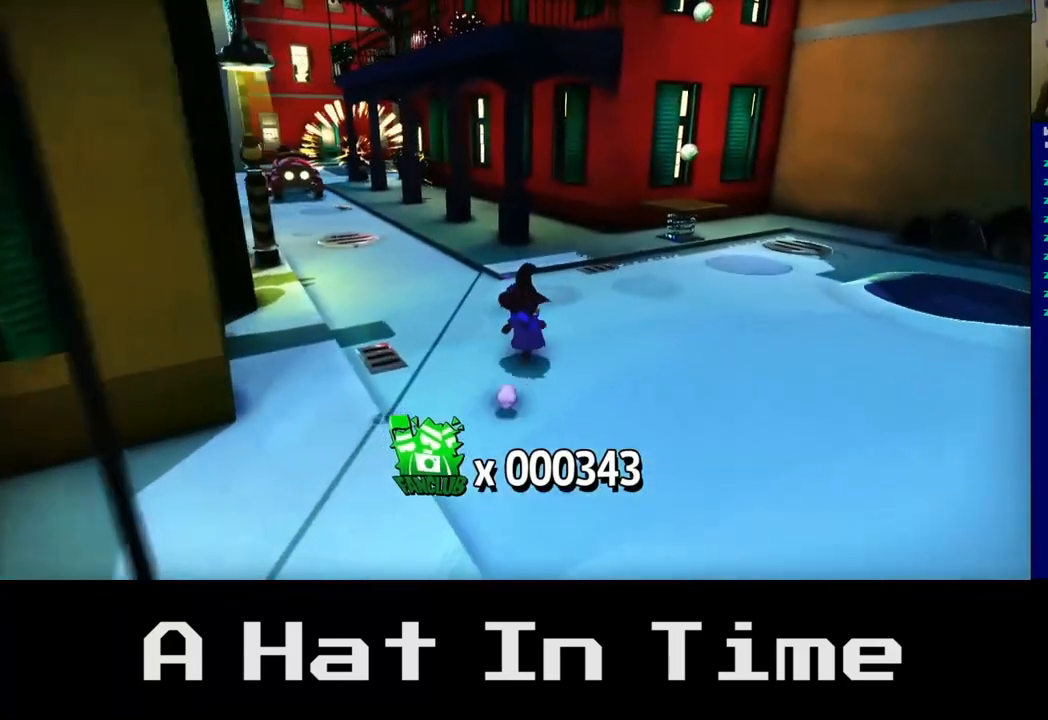
{"buttons": [], "left_stick": "up", "right_stick": "center", "events": [[33, "left_stick", "up-left"], [67, "right_stick", "left"], [250, "left_stick", "up"], [267, "right_stick", "center"]]}
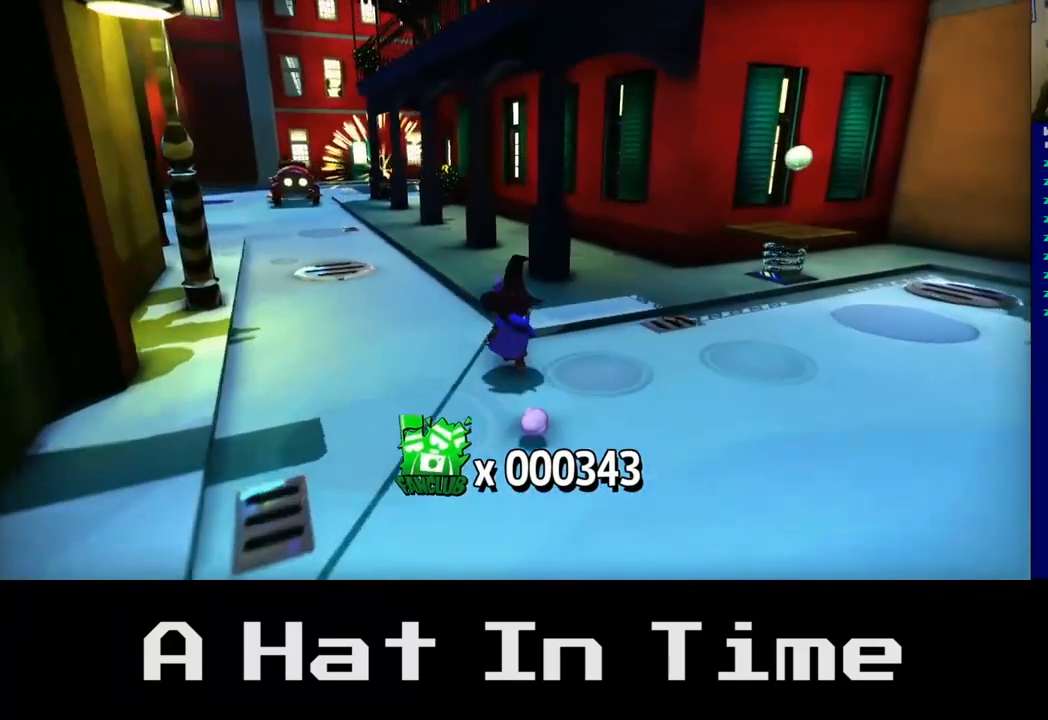
{"buttons": [], "left_stick": "up-right", "right_stick": "center", "events": [[433, "left_stick", "up-right"]]}
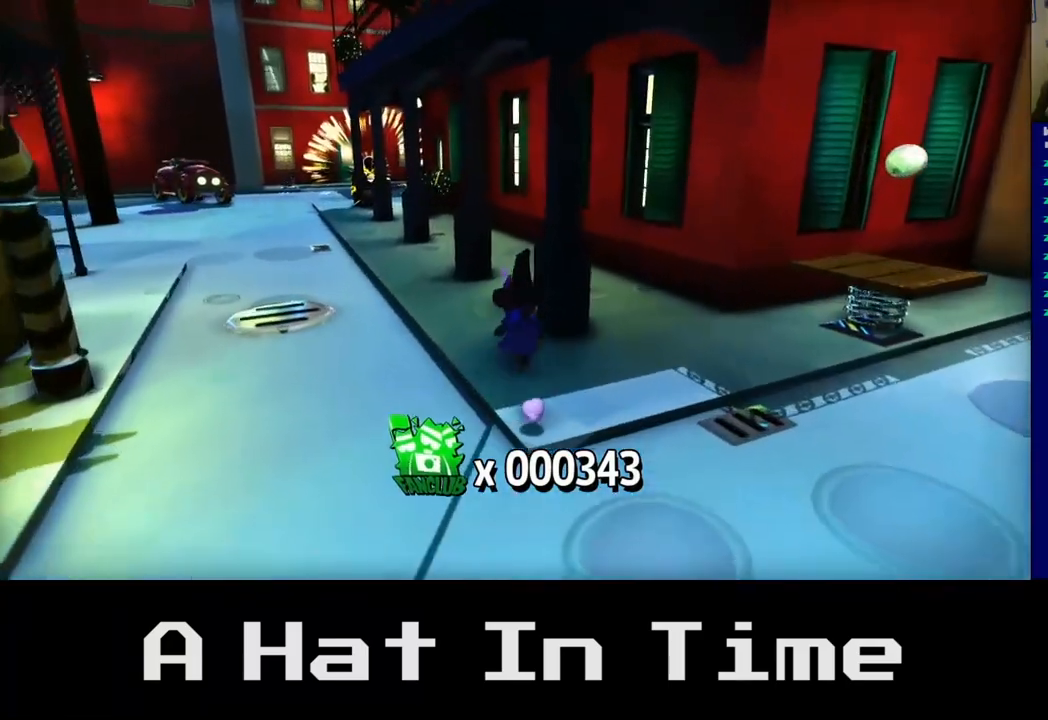
{"buttons": ["A"], "left_stick": "up-right", "right_stick": "center", "events": [[17, "left_stick", "right"], [383, "A", "down"], [383, "left_stick", "up-right"]]}
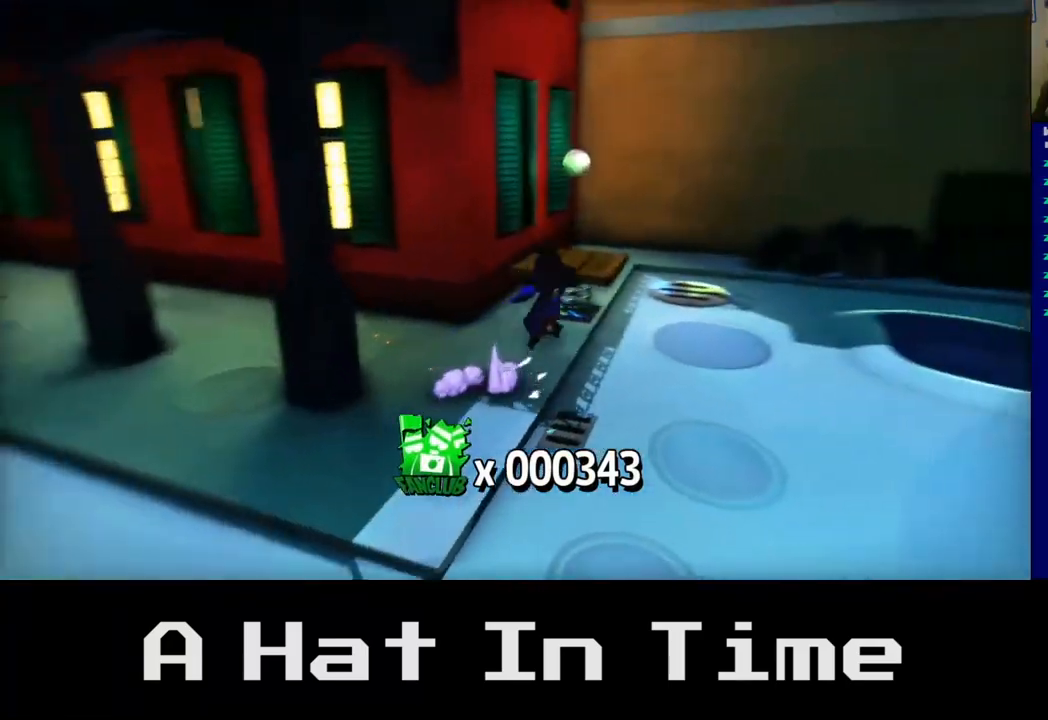
{"buttons": [], "left_stick": "center", "right_stick": "center", "events": [[17, "left_stick", "up"], [67, "A", "up"], [117, "left_stick", "up-left"], [483, "left_stick", "center"]]}
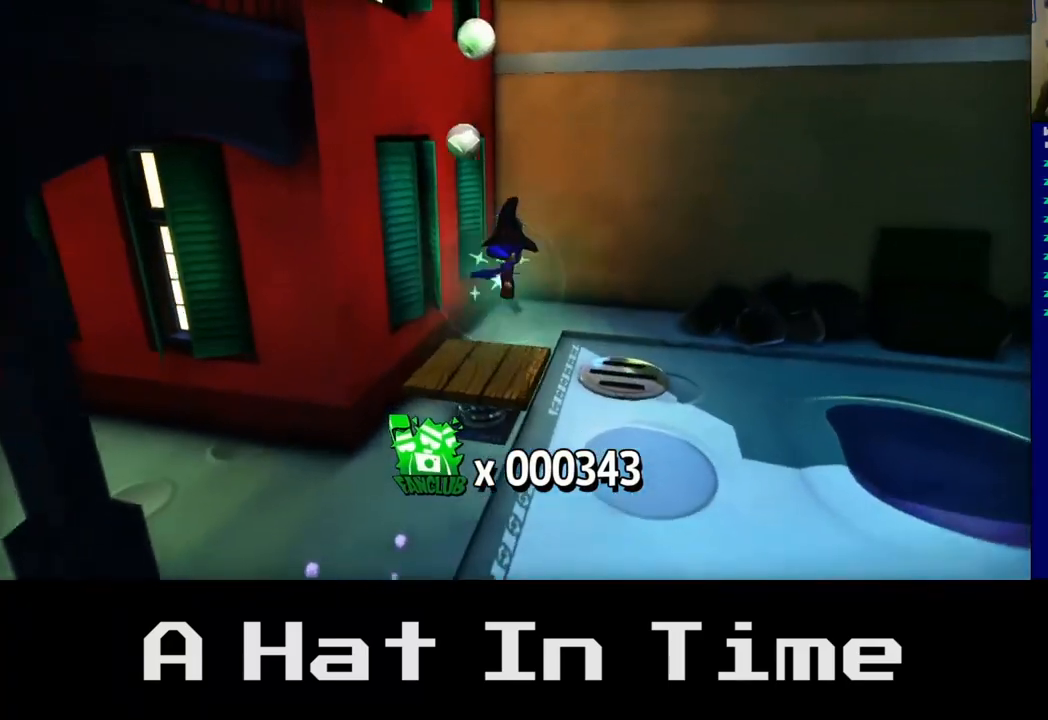
{"buttons": [], "left_stick": "down", "right_stick": "center", "events": [[300, "left_stick", "down"]]}
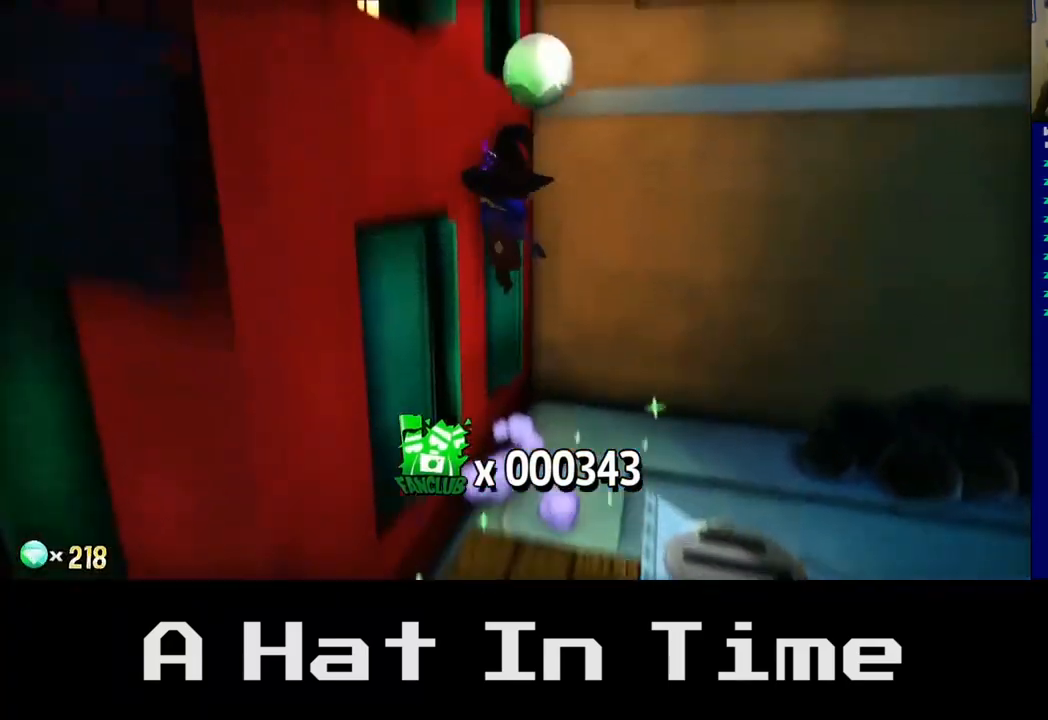
{"buttons": ["A"], "left_stick": "left", "right_stick": "center", "events": [[100, "left_stick", "center"], [417, "left_stick", "left"], [483, "A", "down"]]}
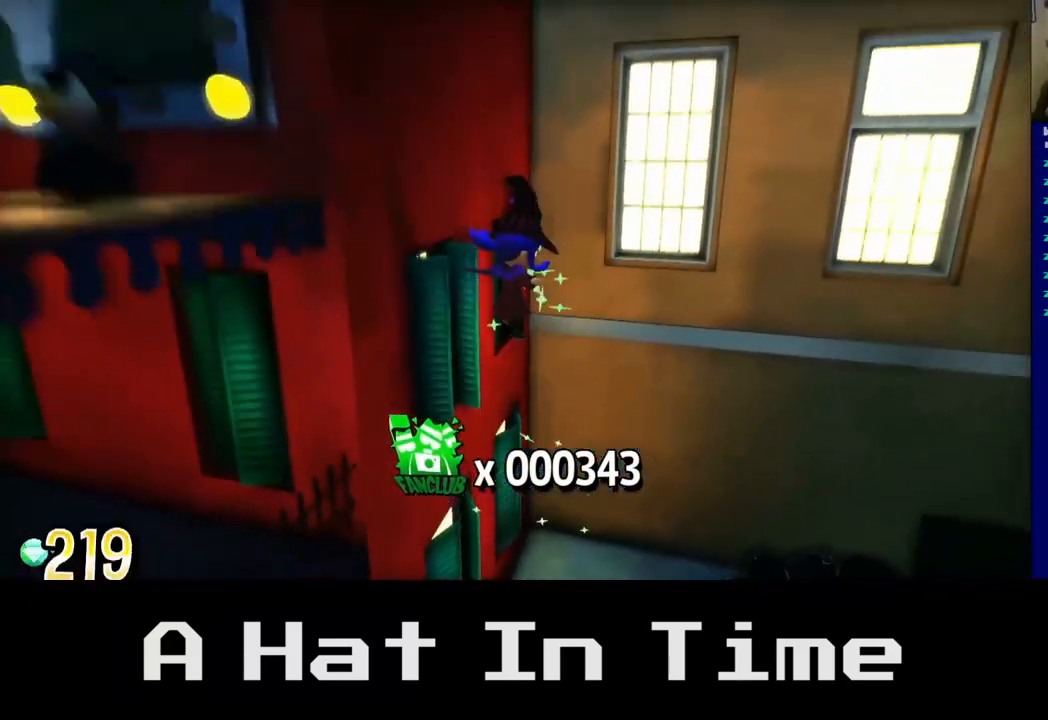
{"buttons": [], "left_stick": "up-left", "right_stick": "center", "events": [[150, "A", "up"], [150, "left_stick", "up-left"]]}
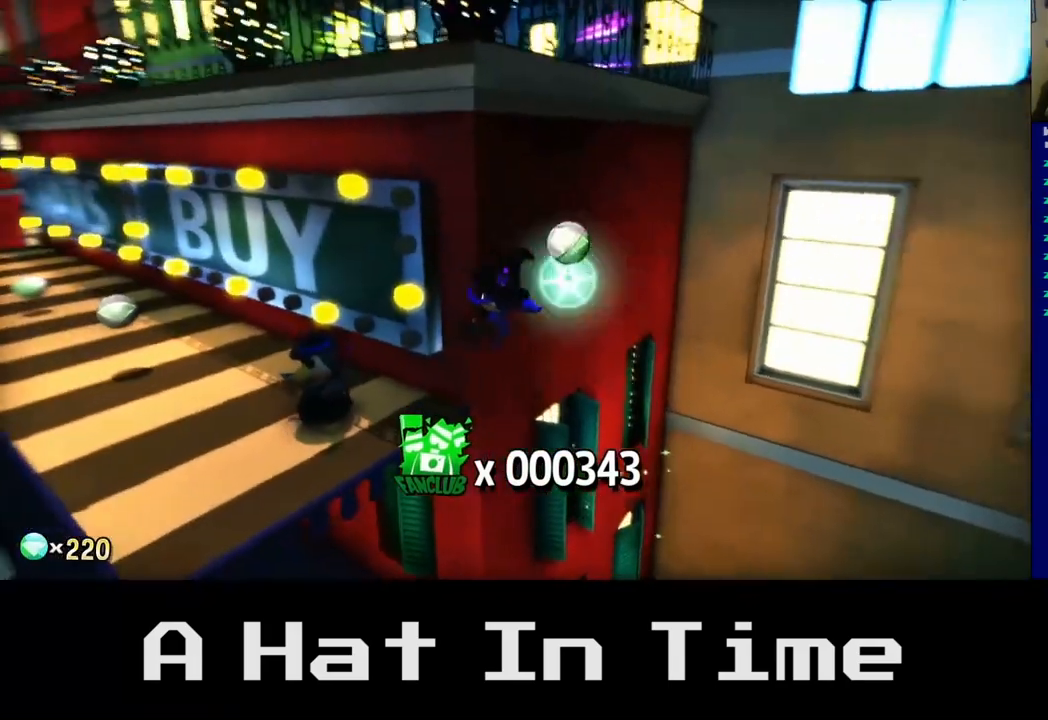
{"buttons": [], "left_stick": "left", "right_stick": "center", "events": [[167, "left_stick", "left"], [367, "left_stick", "center"], [450, "left_stick", "left"]]}
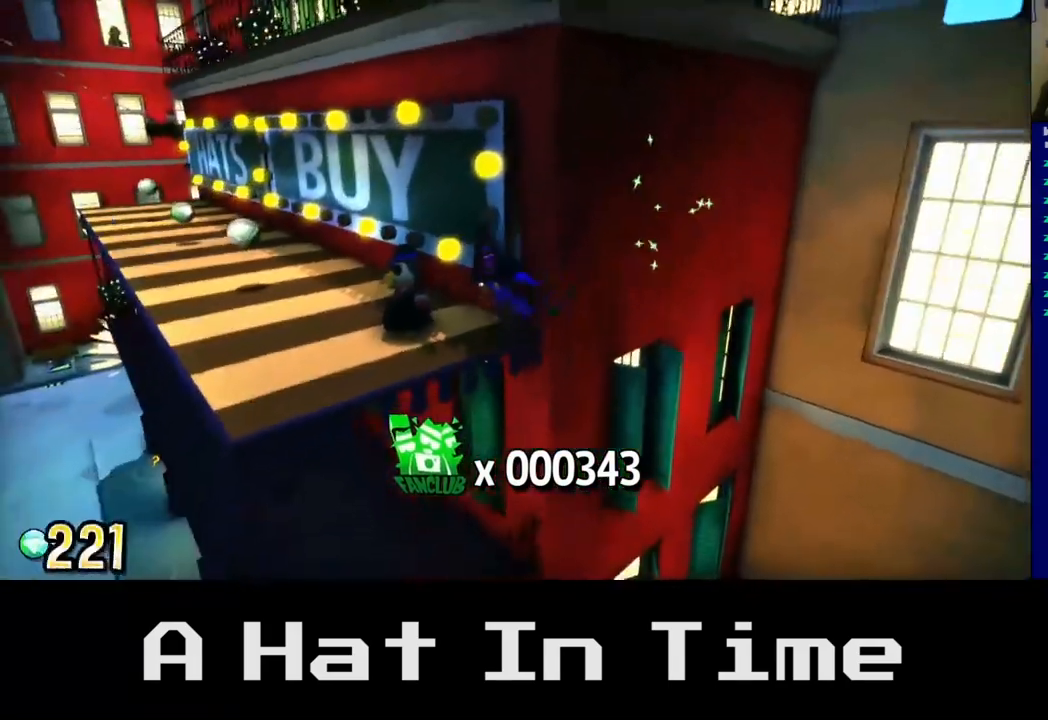
{"buttons": ["A"], "left_stick": "up", "right_stick": "center", "events": [[217, "left_stick", "center"], [467, "A", "down"], [500, "left_stick", "up"]]}
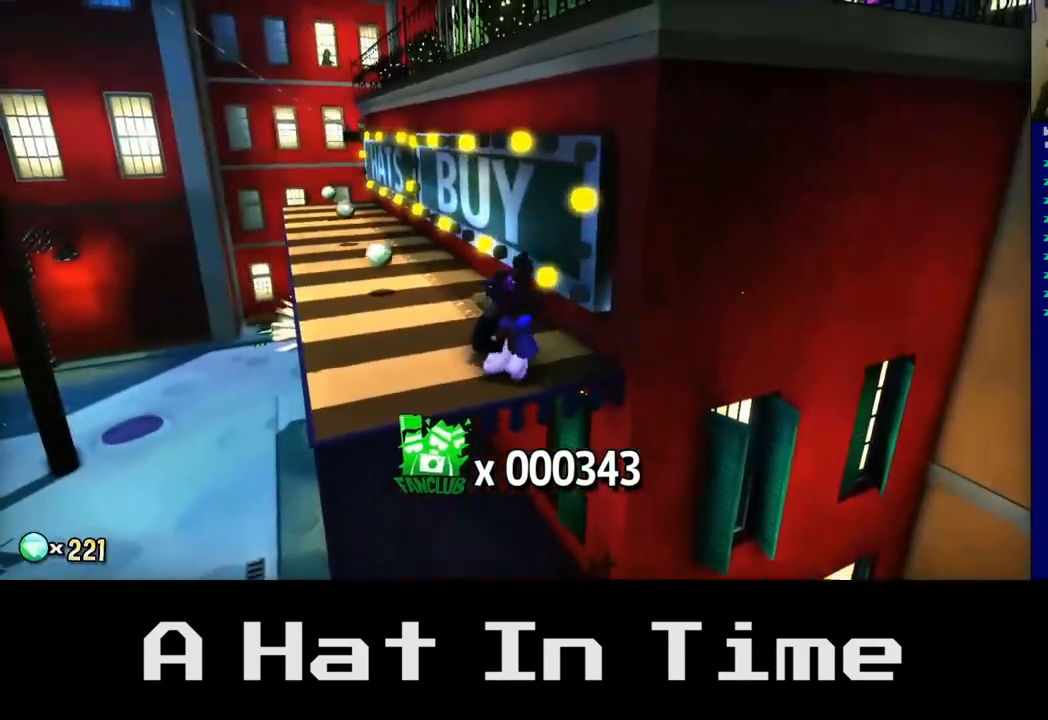
{"buttons": [], "left_stick": "up-left", "right_stick": "center", "events": [[100, "left_stick", "up-left"], [133, "A", "up"]]}
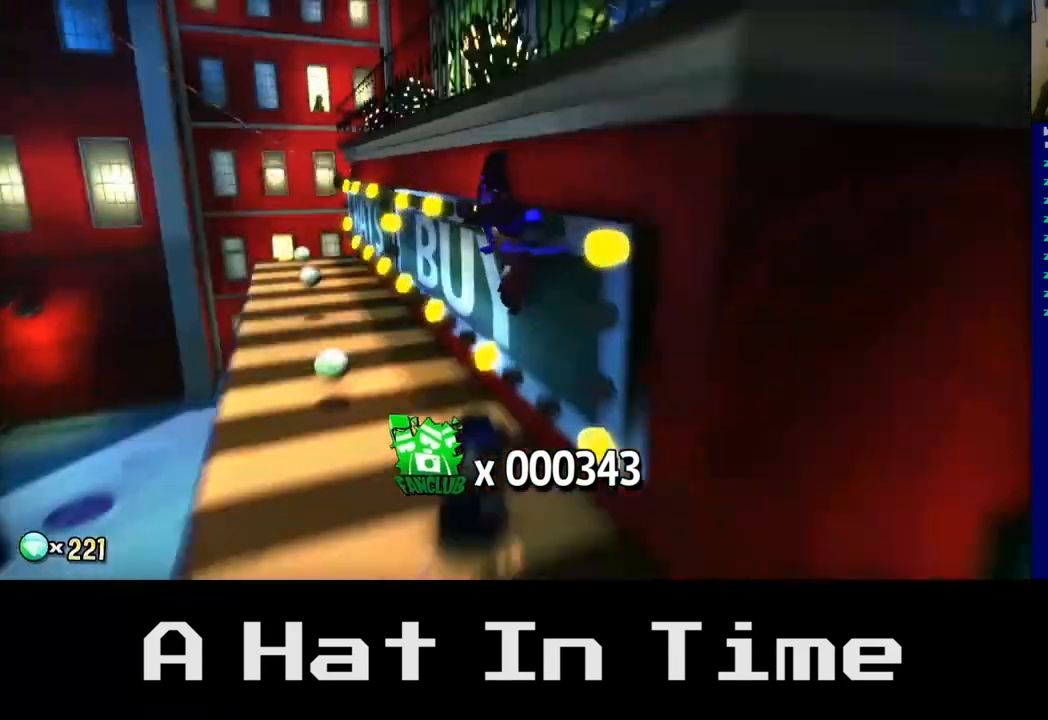
{"buttons": [], "left_stick": "up-left", "right_stick": "center", "events": []}
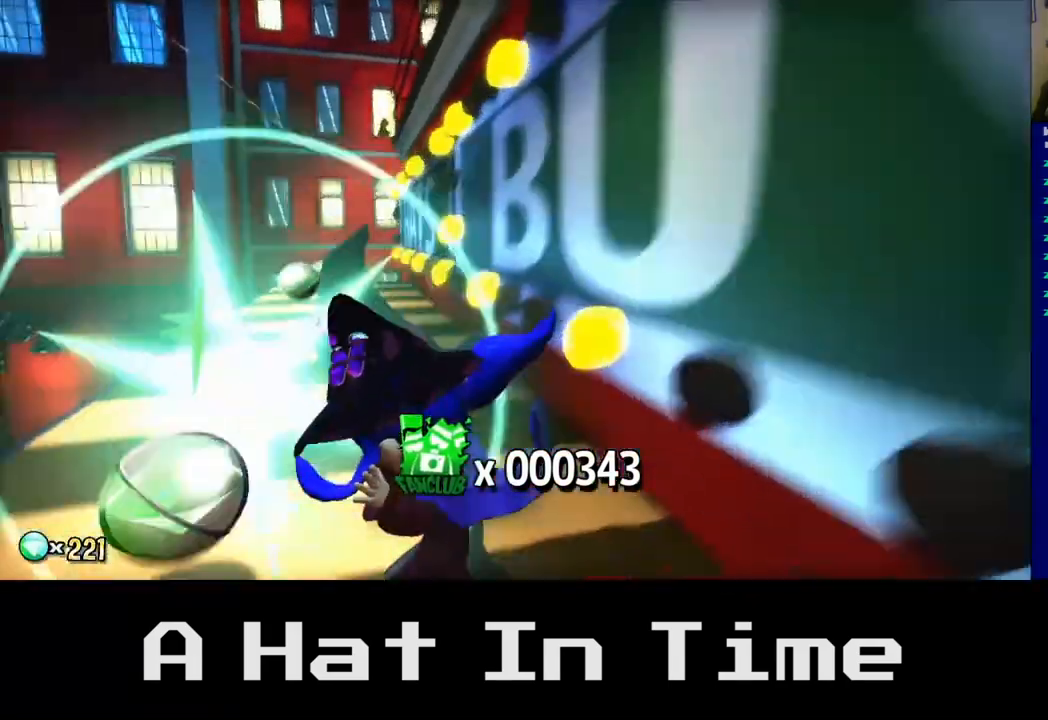
{"buttons": [], "left_stick": "up-left", "right_stick": "center", "events": []}
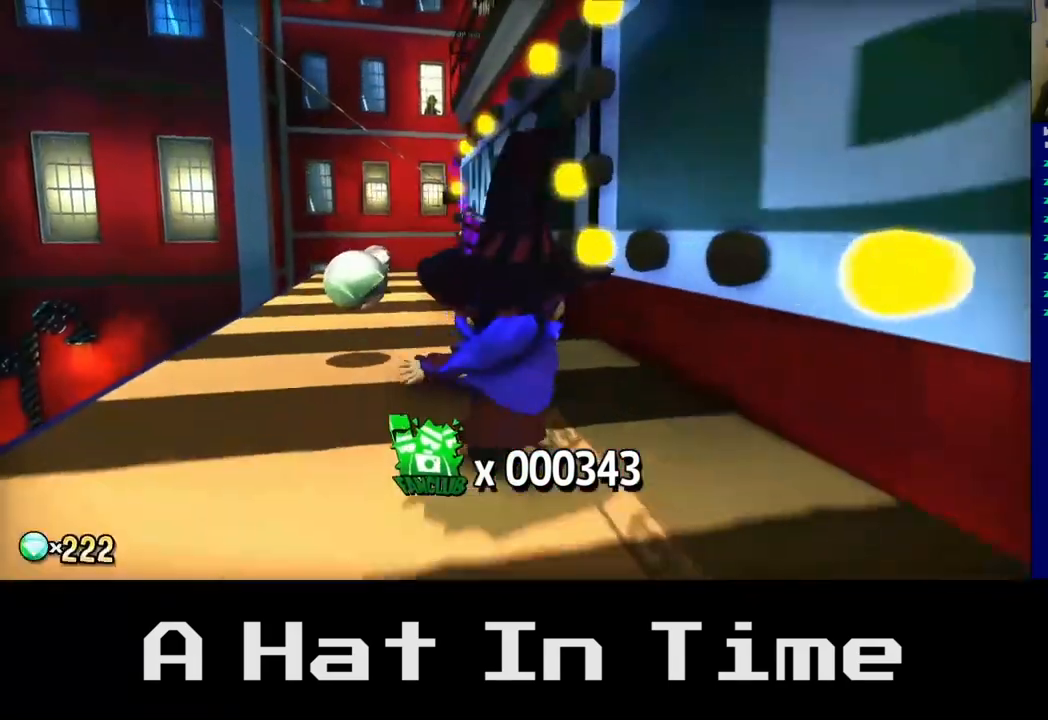
{"buttons": [], "left_stick": "up-left", "right_stick": "center", "events": []}
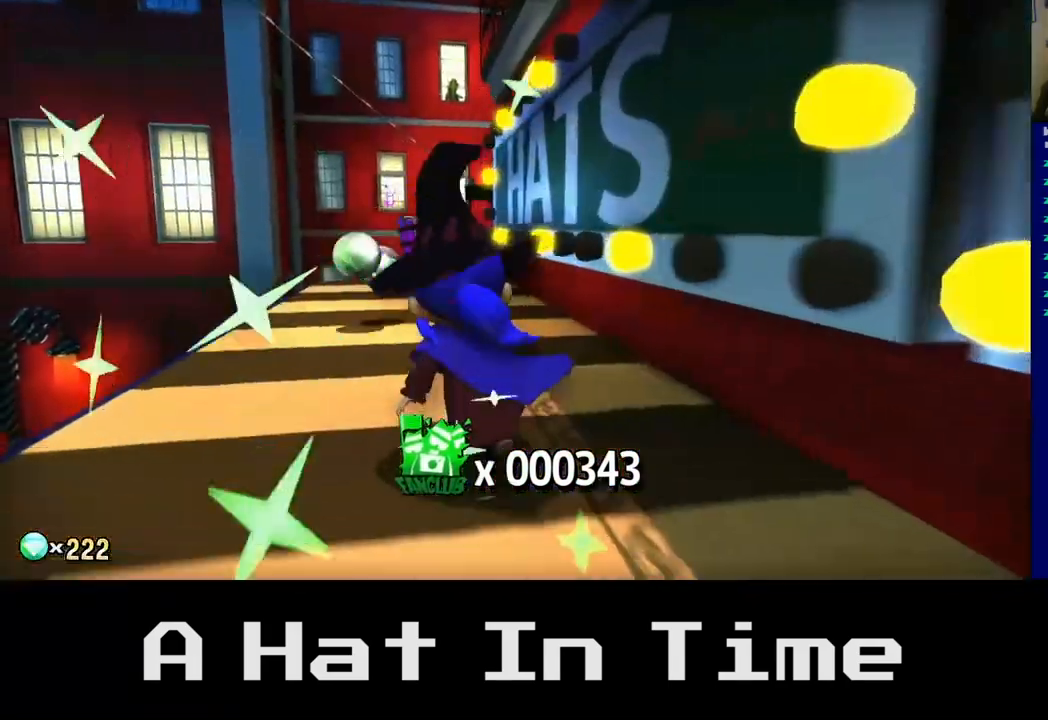
{"buttons": [], "left_stick": "up-left", "right_stick": "right", "events": [[83, "right_stick", "right"]]}
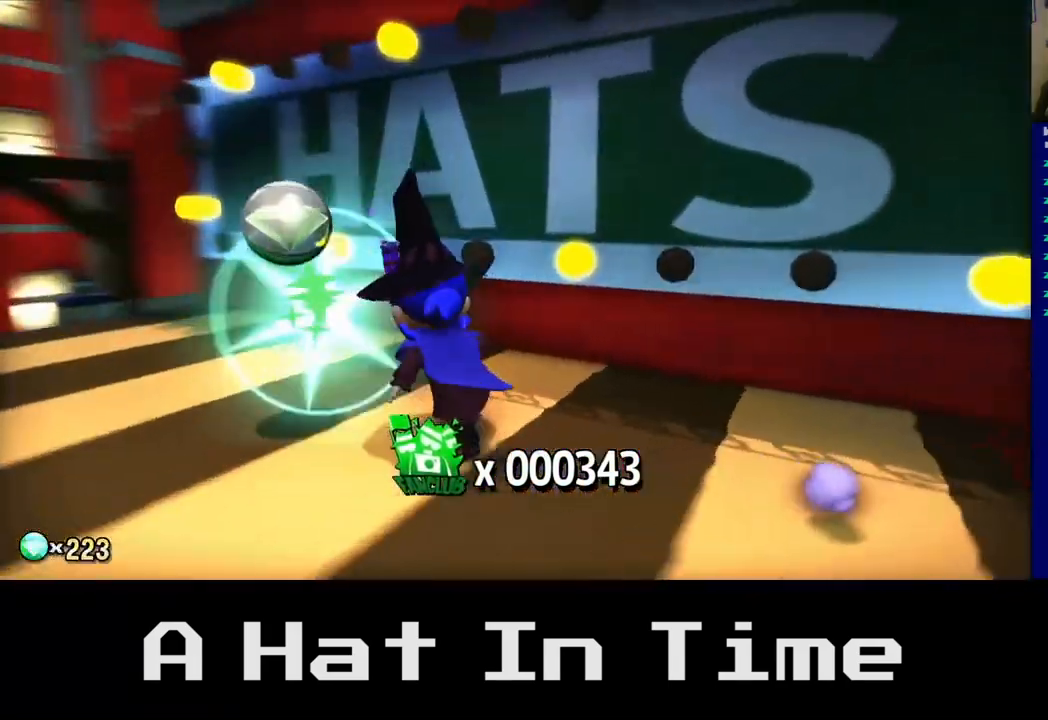
{"buttons": [], "left_stick": "center", "right_stick": "center", "events": [[200, "right_stick", "center"], [250, "left_stick", "down-left"], [300, "A", "down"], [333, "left_stick", "center"], [500, "A", "up"]]}
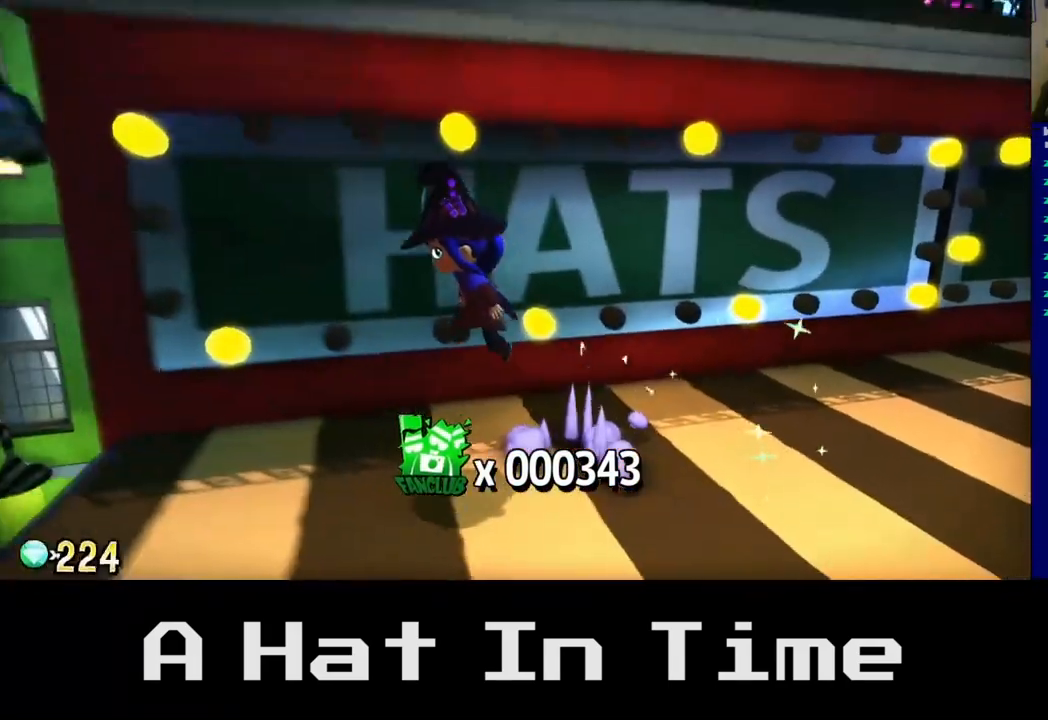
{"buttons": ["A"], "left_stick": "up", "right_stick": "center", "events": [[117, "left_stick", "right"], [217, "left_stick", "up-right"], [283, "A", "down"], [333, "left_stick", "up"]]}
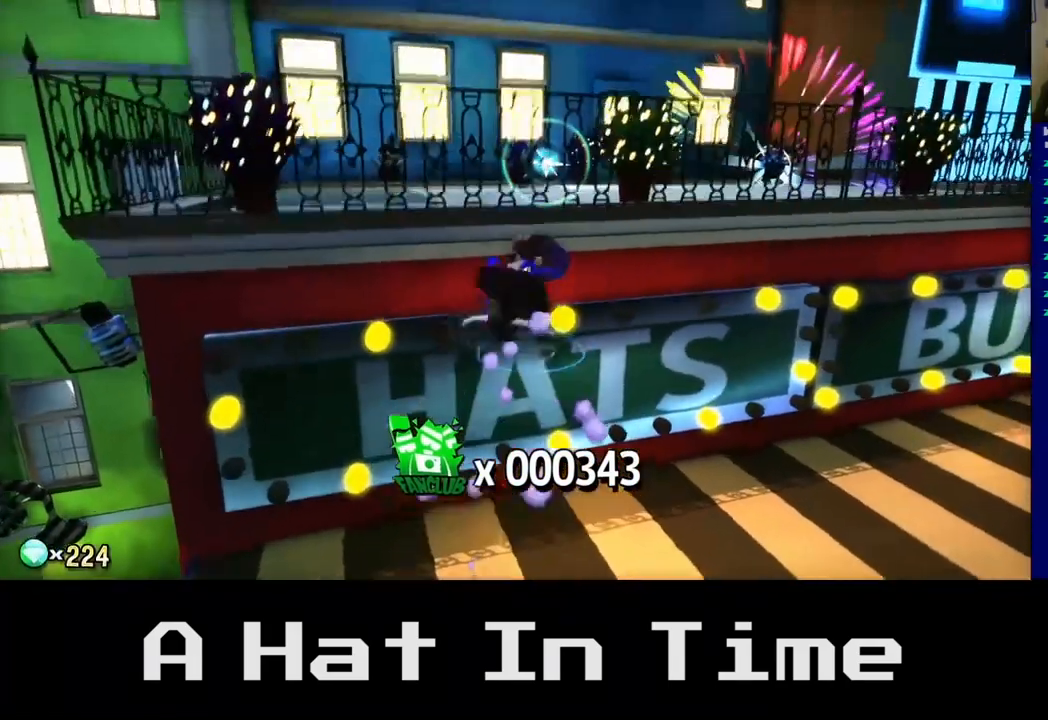
{"buttons": [], "left_stick": "up", "right_stick": "center", "events": [[33, "A", "up"]]}
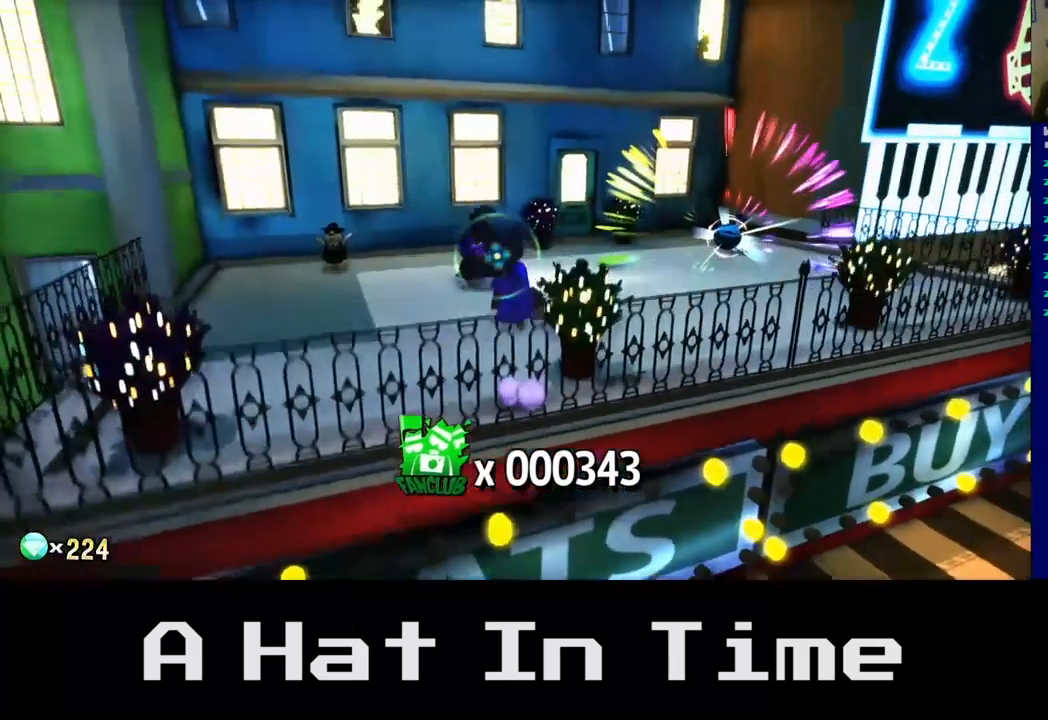
{"buttons": [], "left_stick": "up", "right_stick": "center", "events": [[50, "A", "down"], [233, "A", "up"]]}
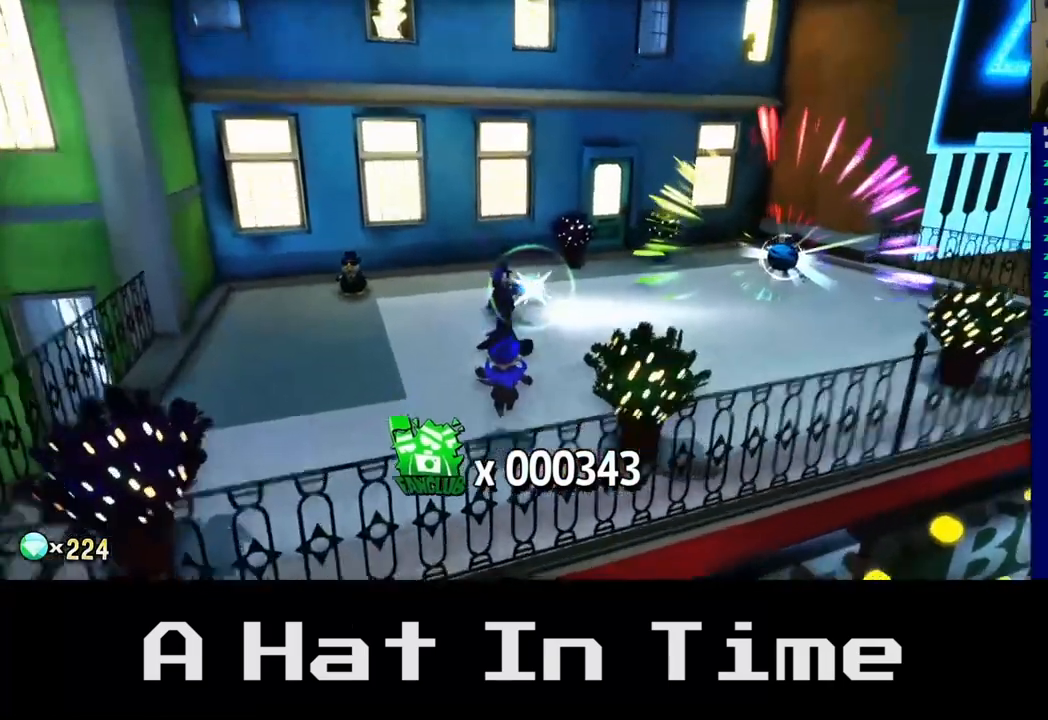
{"buttons": [], "left_stick": "up-right", "right_stick": "center", "events": [[233, "left_stick", "up-right"]]}
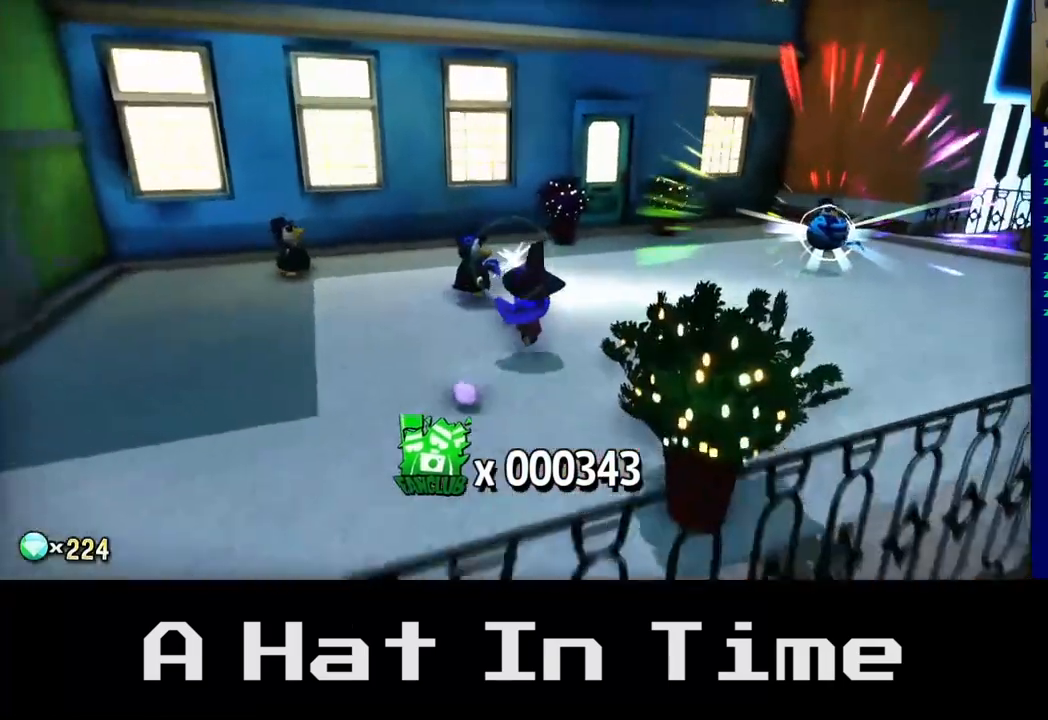
{"buttons": [], "left_stick": "up-right", "right_stick": "center", "events": []}
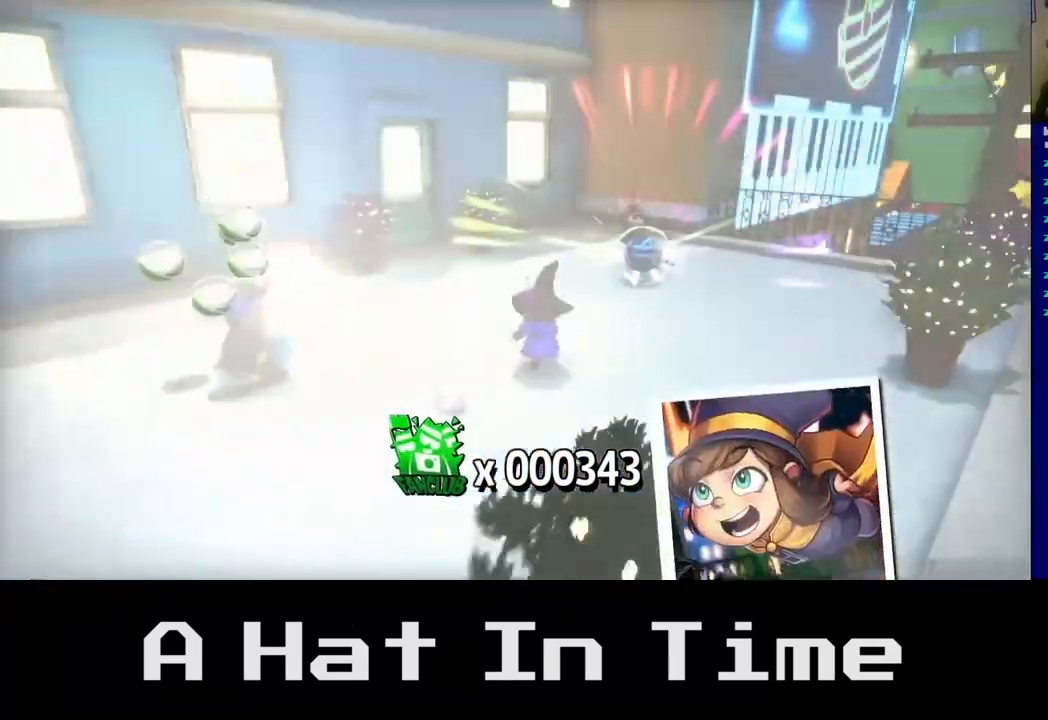
{"buttons": [], "left_stick": "up-right", "right_stick": "center", "events": []}